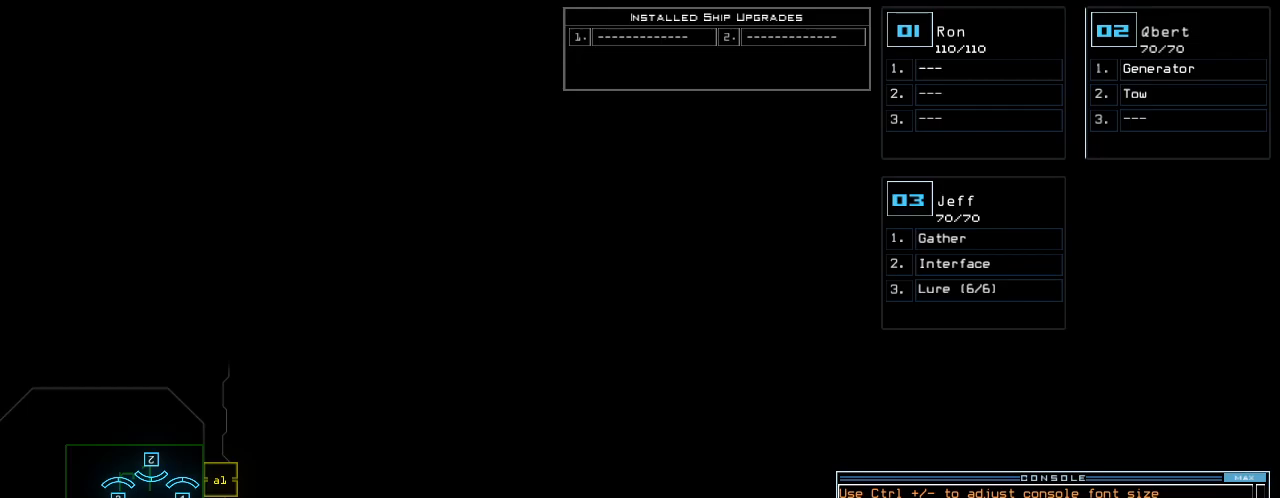
Gameplay with keyboard; each line is a JSON object with the keys held at the frame after it. "events" lists presses ("down") and releases ("up") of ".", "0", "1", "2", "3", "4", "5", "6", "7", "8", "9", "a", "b", "backspace", "c", "caps_lock", "comma", "ctrl_l", "ctrl_r", "d", "down", "e", "equals", "escape", "f", "g", "h", "i", "j", "k", "l", "left", "m", "minus", "n", "o", "p", "q", "quote", "r", "return", "right", "s", "semicolon", "shift_l", "shift_r", "space", "t", "tab", "tilde", "u", "up", "v", "w", "x", "y" and "z" between this image and that frame as [ms after this image, input, new state], when the widget could be followed in between. No other keys are recorded. Mouse input is not recorded.
{"keys": ["left", "up"], "events": [[80, "3", "down"], [140, "3", "up"], [360, "left", "down"], [480, "up", "down"]]}
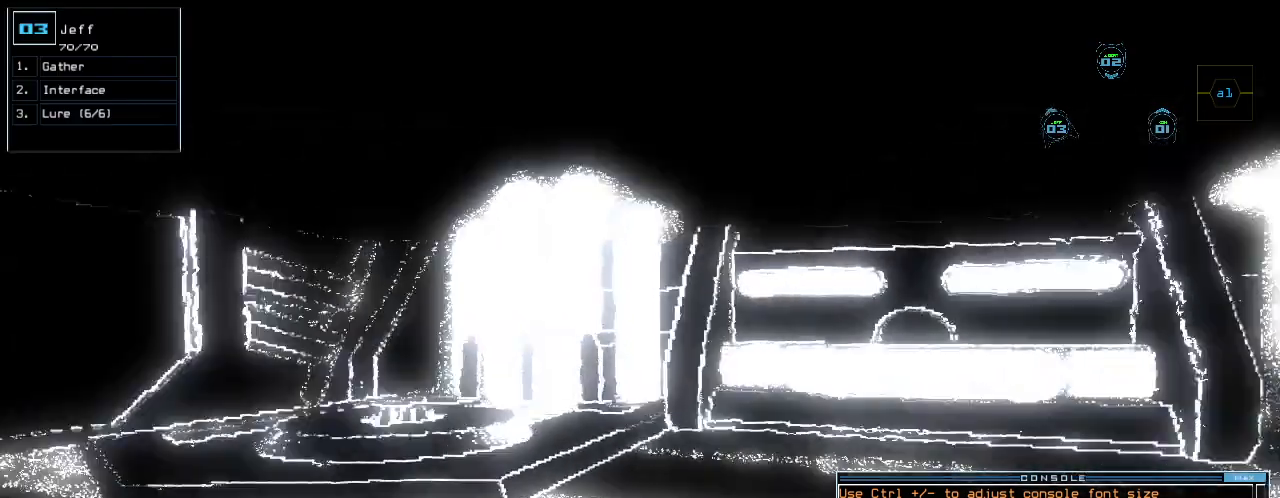
{"keys": ["up"], "events": [[180, "left", "up"]]}
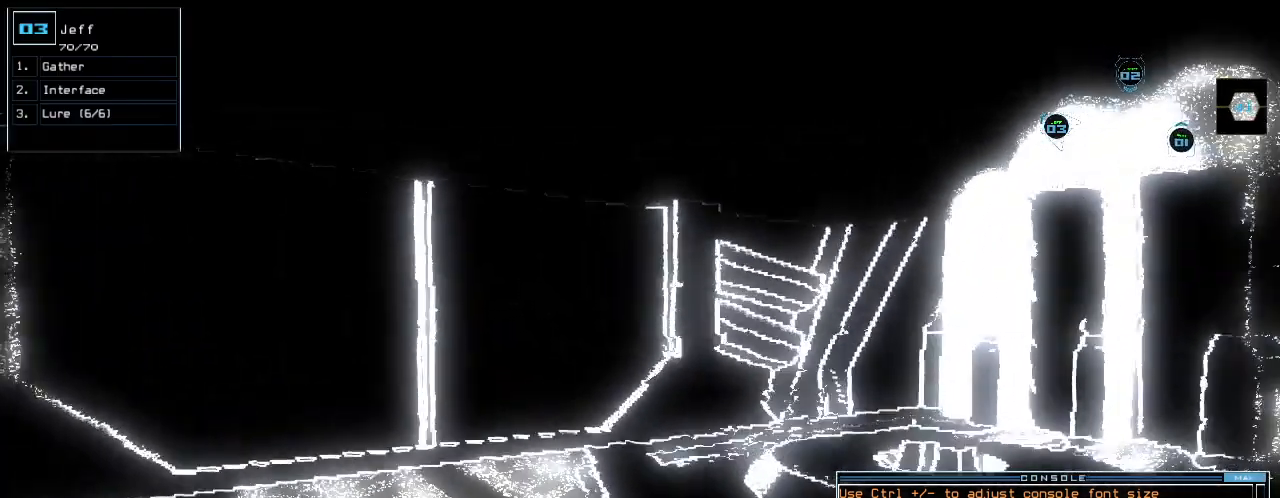
{"keys": ["right", "up"], "events": [[40, "right", "down"], [60, "up", "up"], [280, "up", "down"]]}
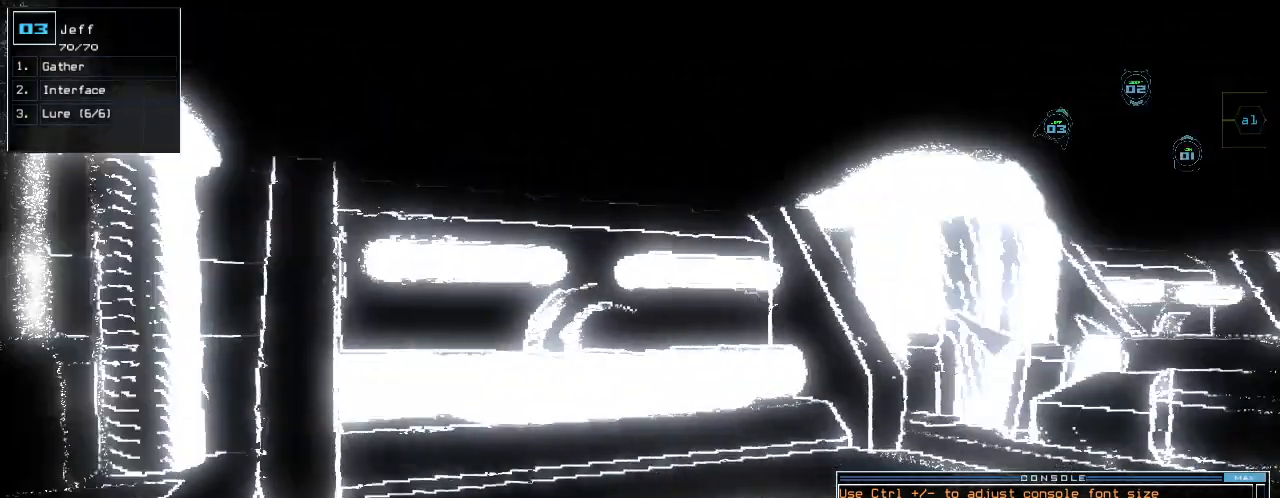
{"keys": ["right", "up"], "events": [[300, "right", "up"], [460, "right", "down"]]}
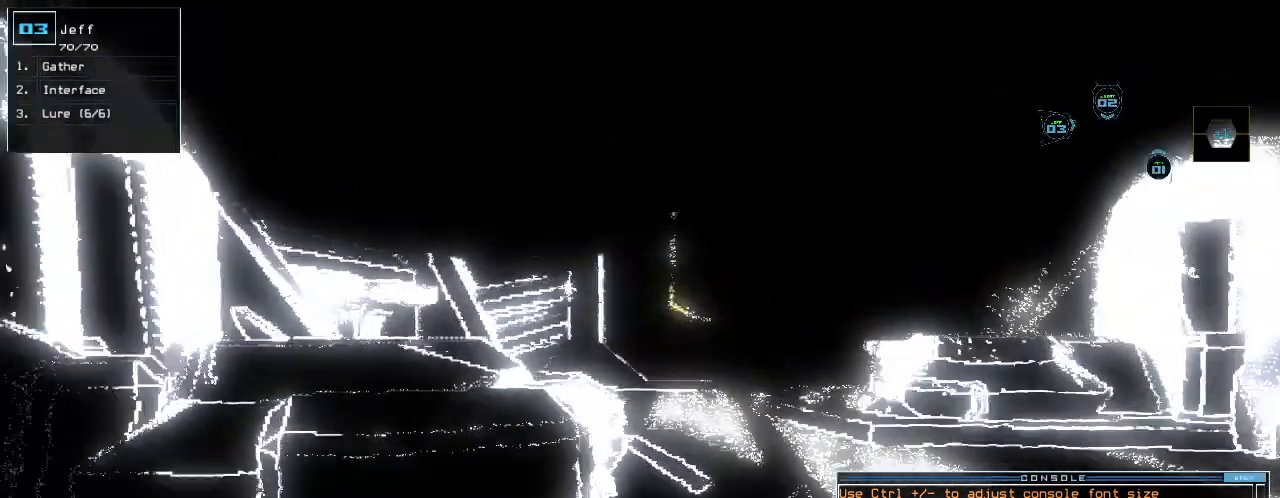
{"keys": ["up"], "events": [[200, "right", "up"], [320, "left", "down"], [440, "left", "up"]]}
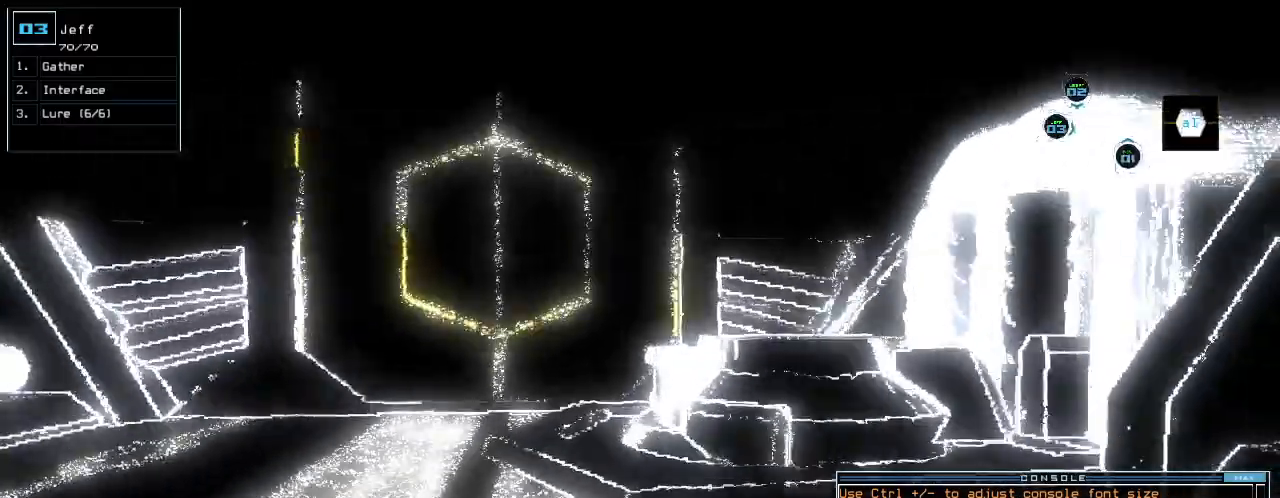
{"keys": ["up"]}
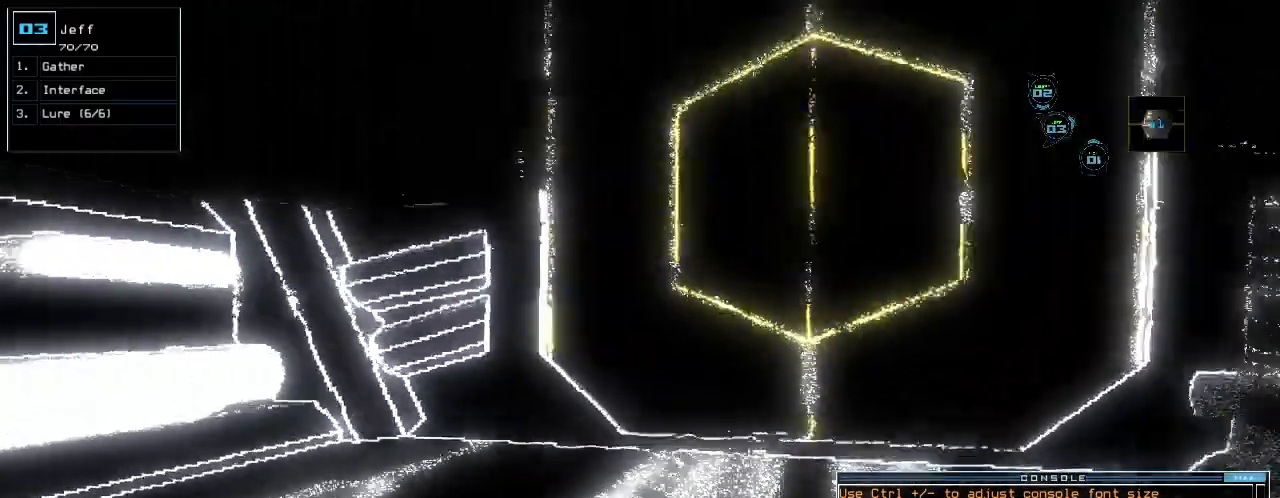
{"keys": [], "events": [[80, "right", "down"], [140, "right", "up"], [460, "up", "up"]]}